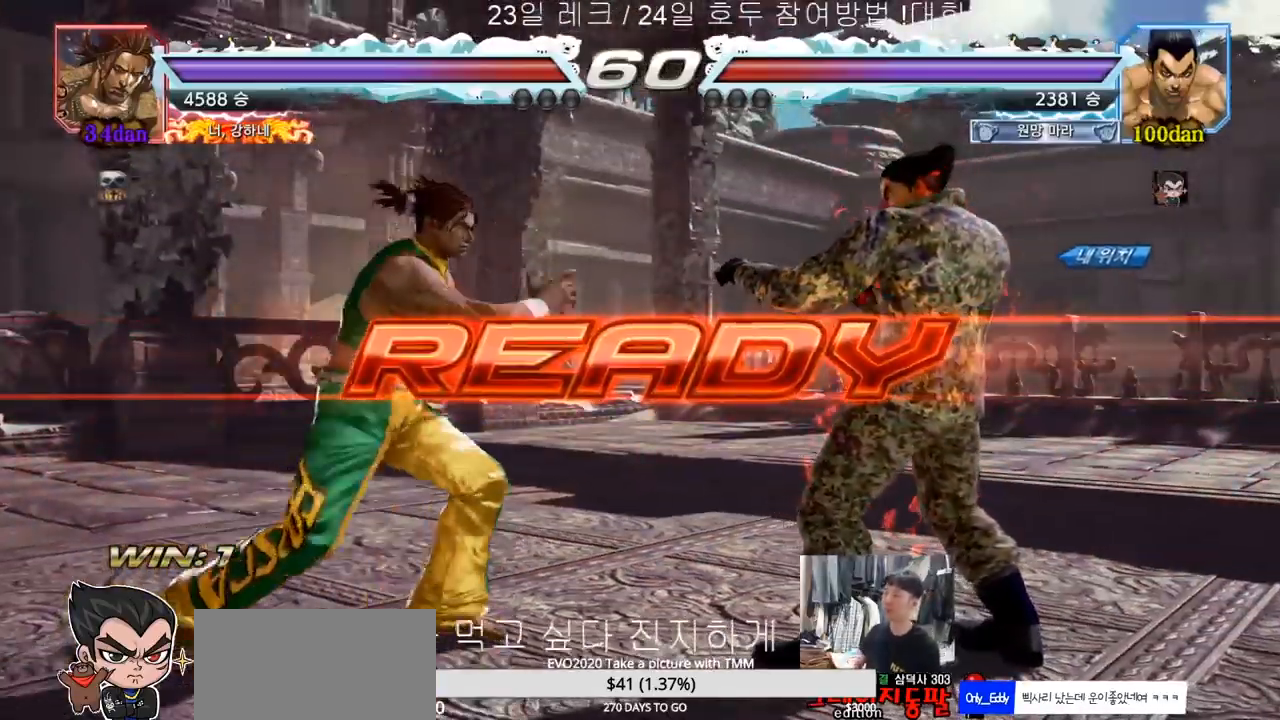
Gameplay with a controller (arcade stick); each line is a JSON object with the inputs held at the frame after it. "events" lists button and stick changes between this image and that frame as [ms after this image, input, new state], when the widget could be followed in between. Not read: L3 R3.
{"buttons": ["SQUARE", "TRIANGLE"], "left_stick": "down", "events": [[217, "TRIANGLE", "down"], [267, "SQUARE", "down"], [267, "left_stick", "down"], [333, "SQUARE", "up"], [367, "left_stick", "center"], [450, "SQUARE", "down"], [450, "left_stick", "down"]]}
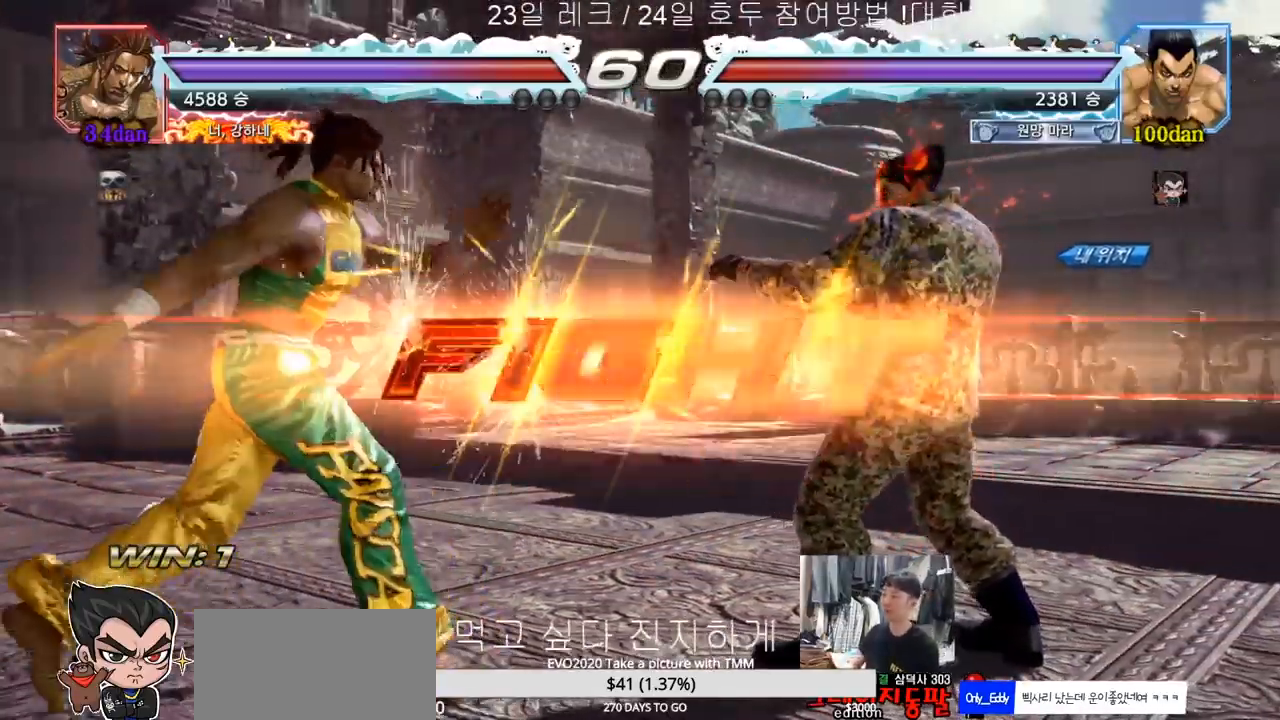
{"buttons": [], "left_stick": "center", "events": [[17, "TRIANGLE", "up"], [50, "TRIANGLE", "down"], [50, "left_stick", "center"], [83, "SQUARE", "up"], [83, "TRIANGLE", "up"], [117, "SQUARE", "down"], [133, "TRIANGLE", "down"], [333, "TRIANGLE", "up"], [367, "SQUARE", "up"]]}
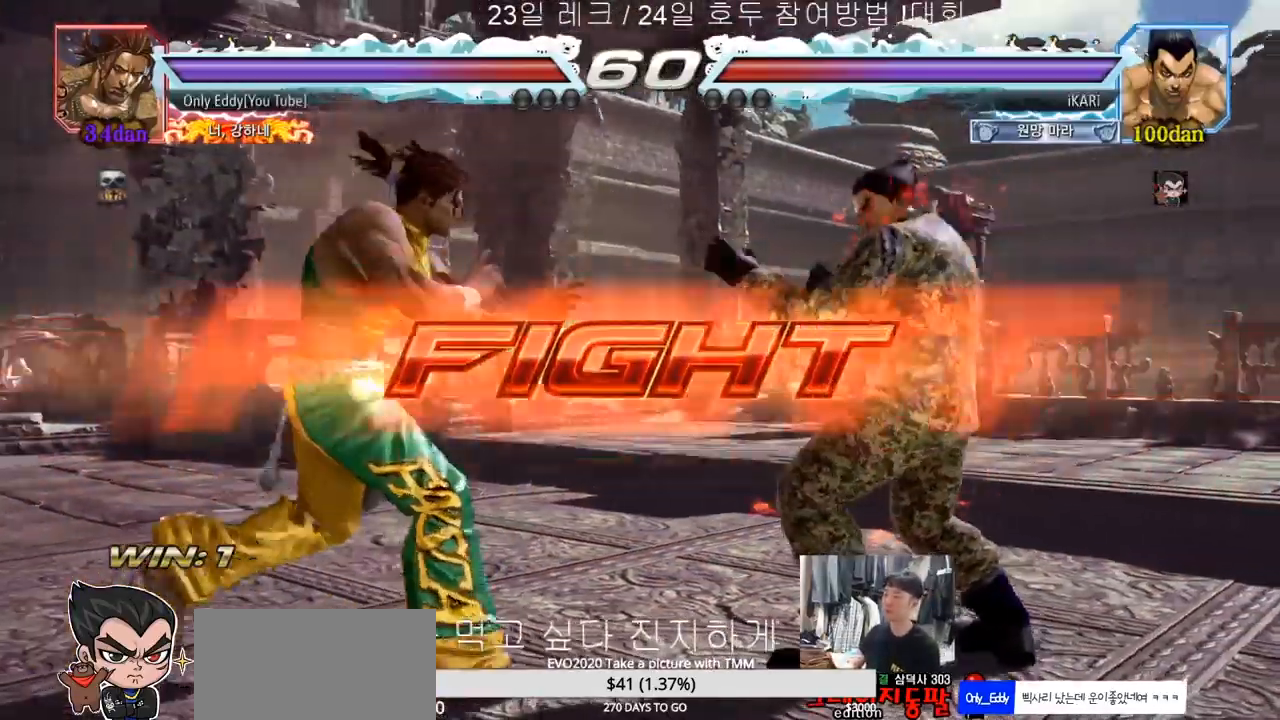
{"buttons": [], "left_stick": "down-left", "events": [[17, "left_stick", "left"], [183, "CIRCLE", "down"], [183, "left_stick", "down-left"], [233, "CIRCLE", "up"], [267, "SQUARE", "down"], [333, "SQUARE", "up"]]}
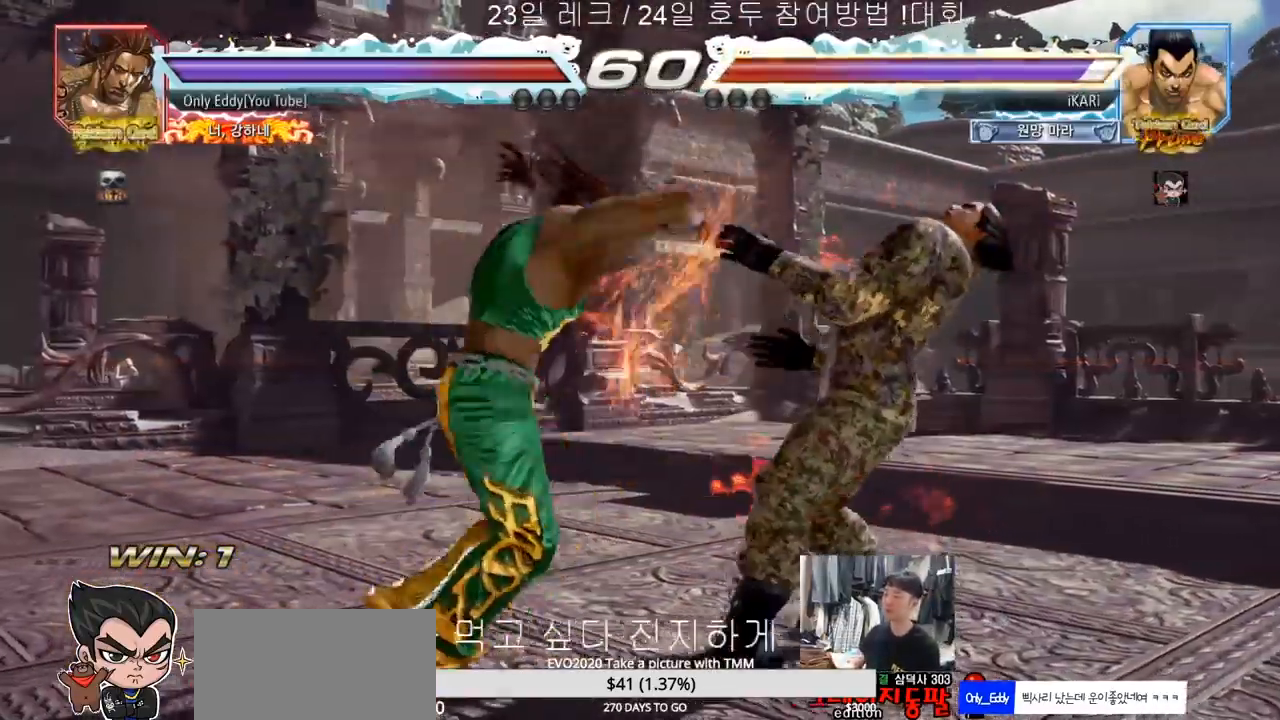
{"buttons": [], "left_stick": "right", "events": [[17, "left_stick", "center"], [117, "left_stick", "right"]]}
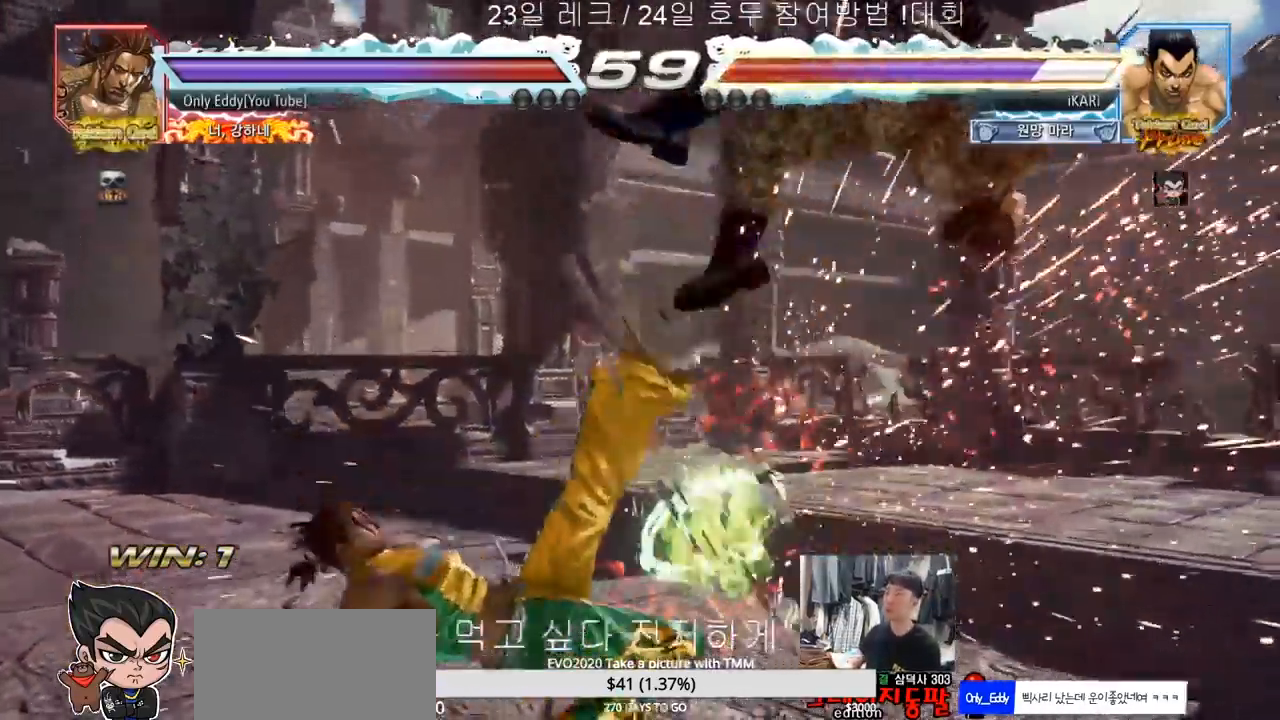
{"buttons": [], "left_stick": "center", "events": [[183, "left_stick", "center"]]}
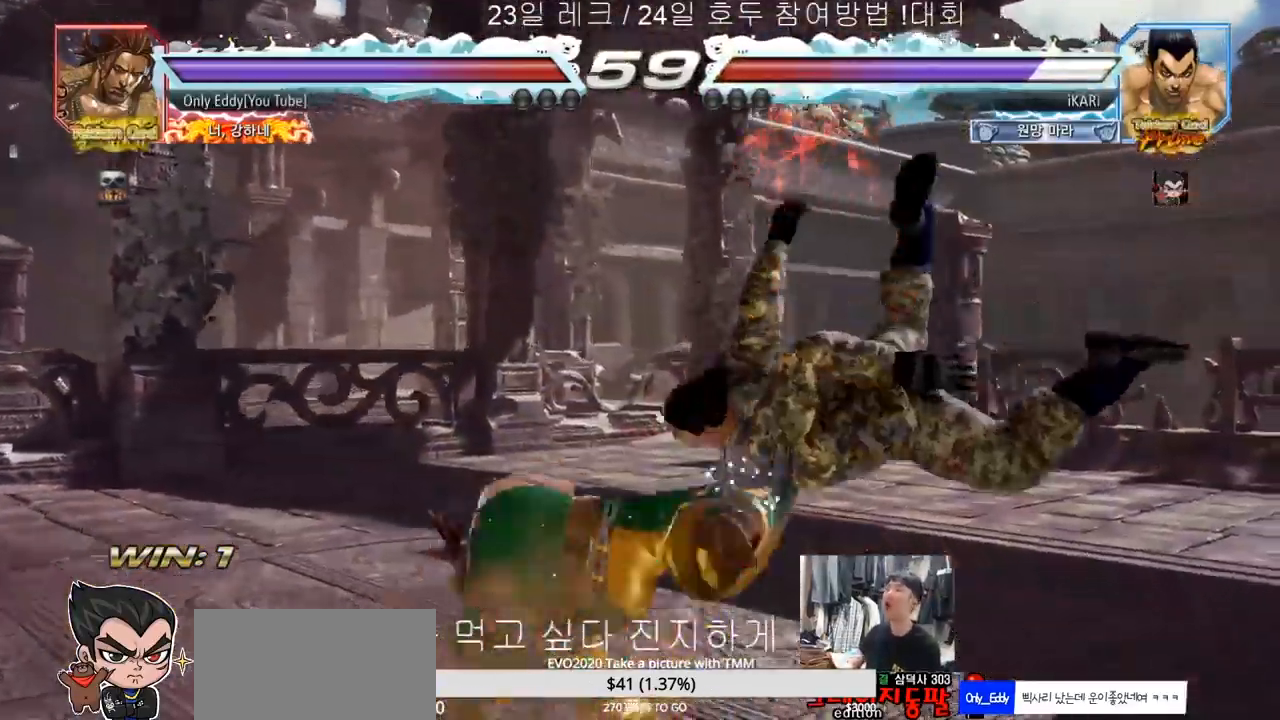
{"buttons": [], "left_stick": "center", "events": []}
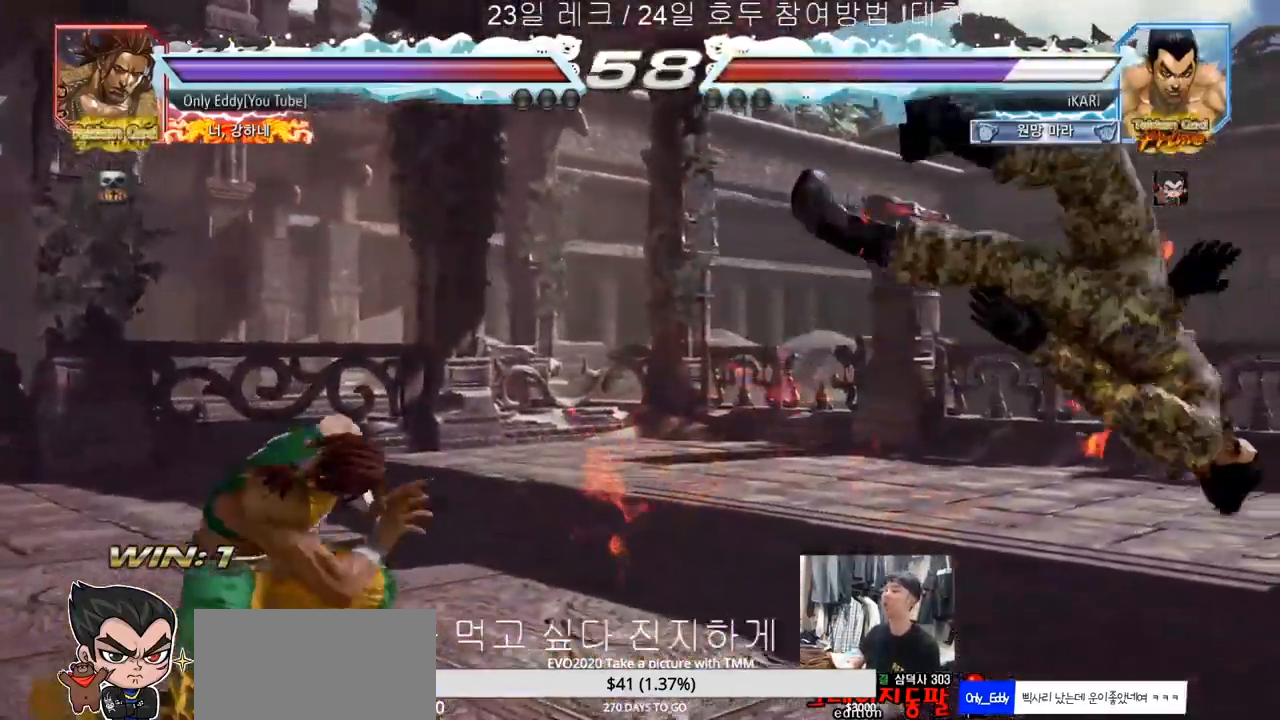
{"buttons": [], "left_stick": "center", "events": []}
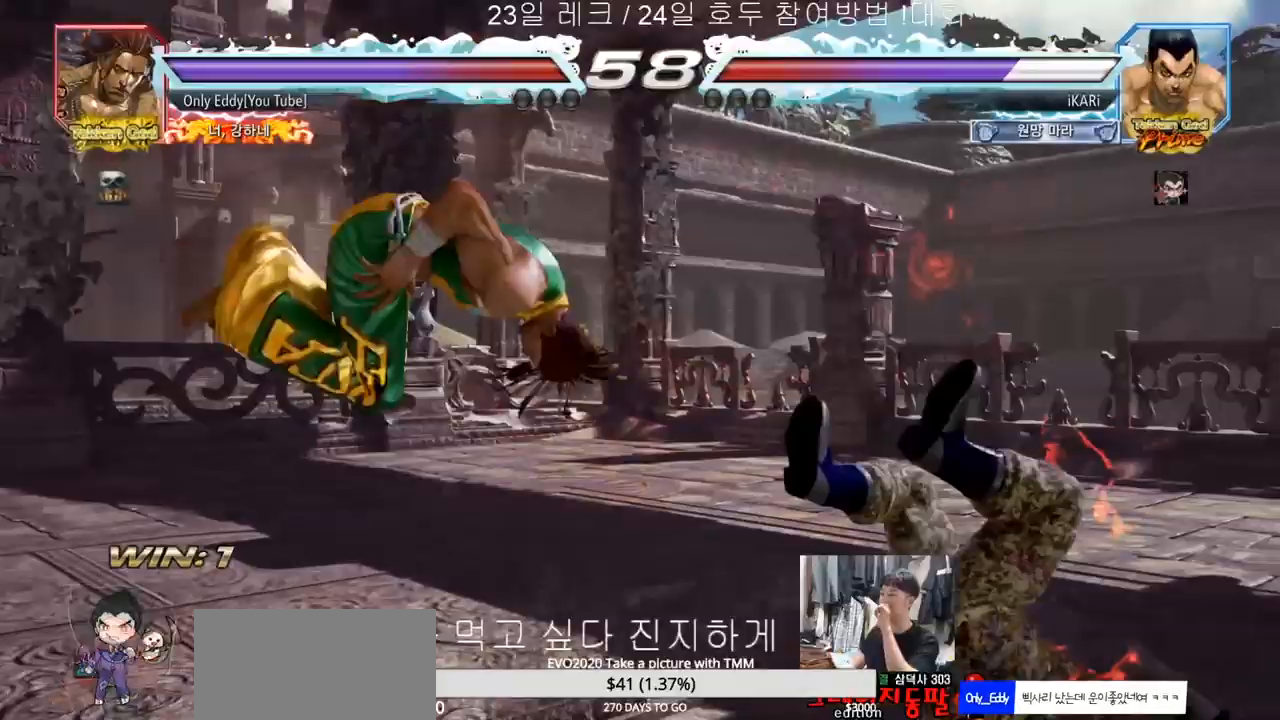
{"buttons": [], "left_stick": "center", "events": []}
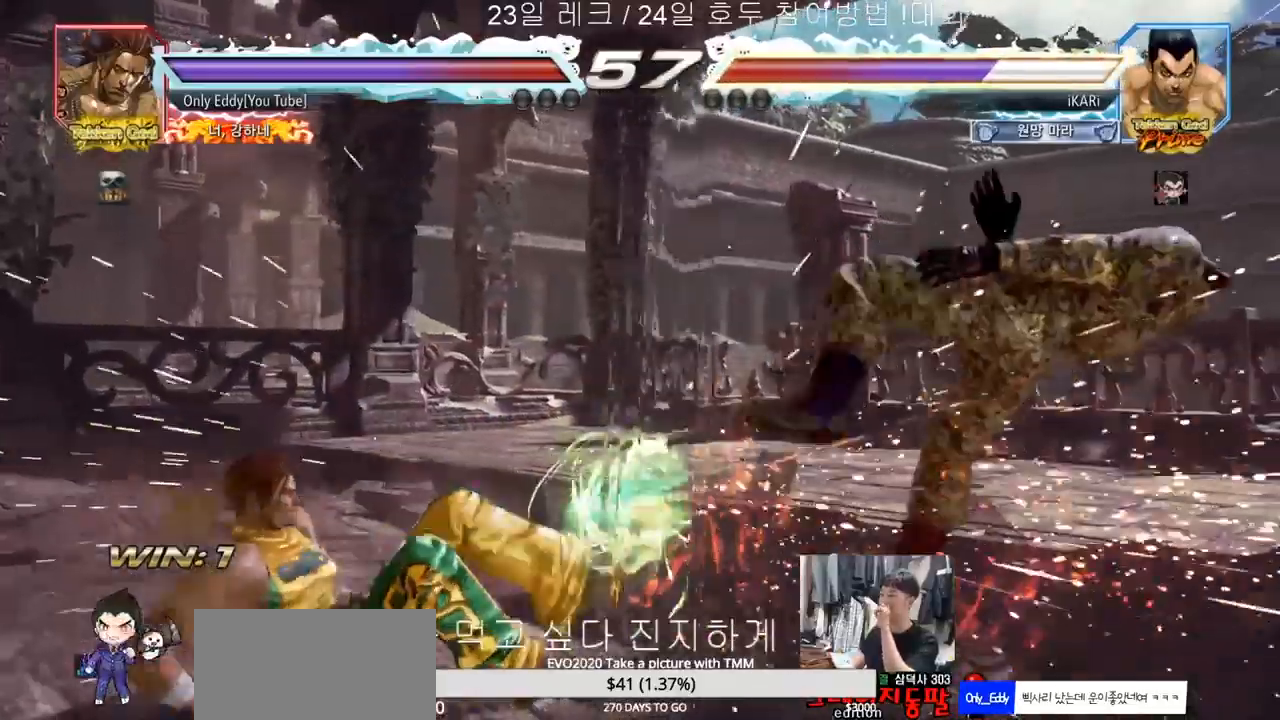
{"buttons": ["SQUARE", "TRIANGLE"], "left_stick": "center", "events": [[283, "TRIANGLE", "down"], [300, "SQUARE", "down"], [400, "SQUARE", "up"], [400, "TRIANGLE", "up"], [467, "SQUARE", "down"], [500, "TRIANGLE", "down"]]}
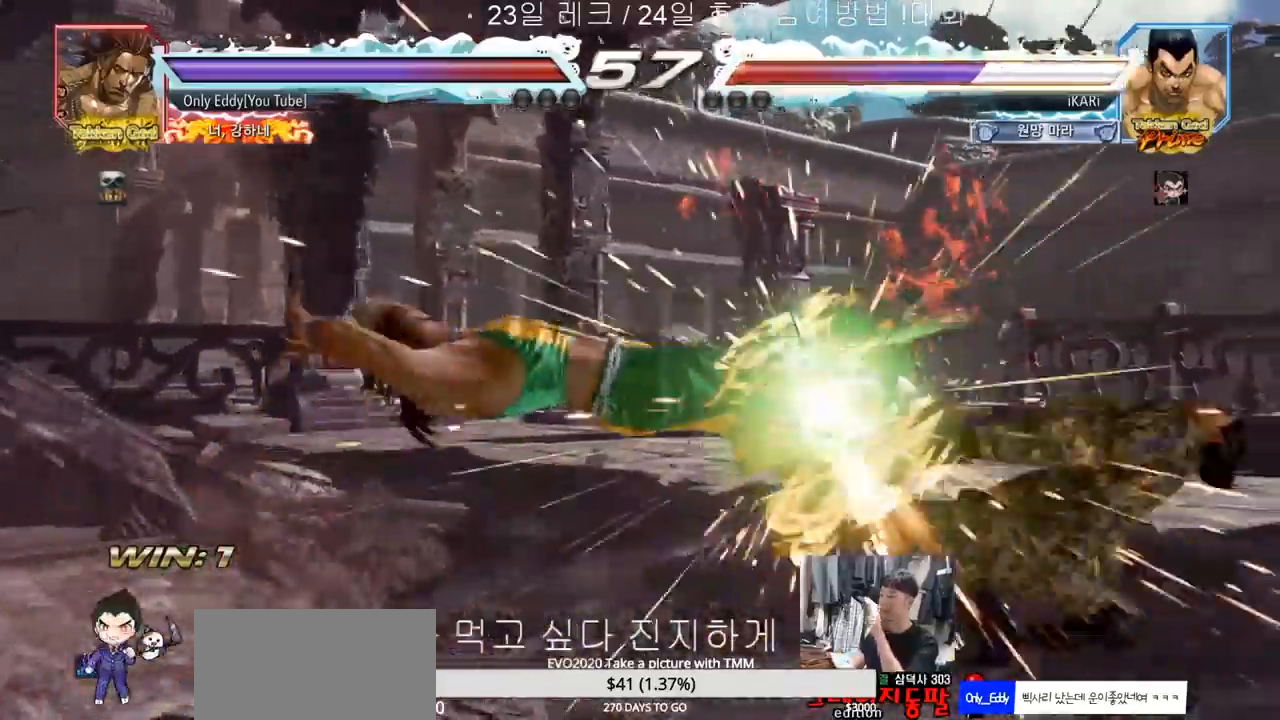
{"buttons": ["TRIANGLE"], "left_stick": "center", "events": [[33, "TRIANGLE", "up"], [100, "TRIANGLE", "down"], [133, "SQUARE", "up"], [200, "TRIANGLE", "up"], [300, "TRIANGLE", "down"], [317, "SQUARE", "down"], [333, "TRIANGLE", "up"], [383, "SQUARE", "up"], [400, "TRIANGLE", "down"], [433, "SQUARE", "down"], [483, "TRIANGLE", "up"], [500, "SQUARE", "up"], [500, "TRIANGLE", "down"]]}
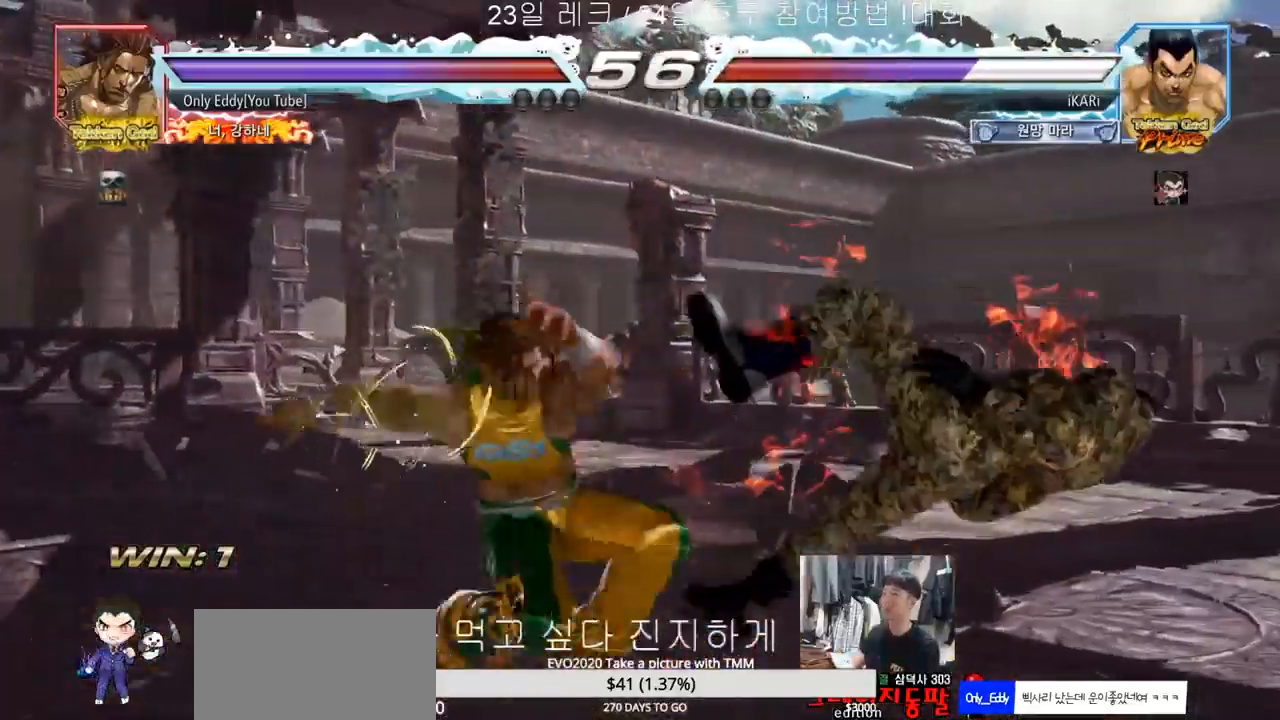
{"buttons": ["SQUARE"], "left_stick": "center", "events": [[33, "SQUARE", "down"], [33, "TRIANGLE", "up"], [83, "TRIANGLE", "down"], [117, "SQUARE", "up"], [167, "SQUARE", "down"], [183, "TRIANGLE", "up"], [250, "TRIANGLE", "down"], [283, "SQUARE", "up"], [317, "TRIANGLE", "up"], [400, "SQUARE", "down"], [400, "TRIANGLE", "down"], [433, "SQUARE", "up"], [467, "SQUARE", "down"], [467, "TRIANGLE", "up"]]}
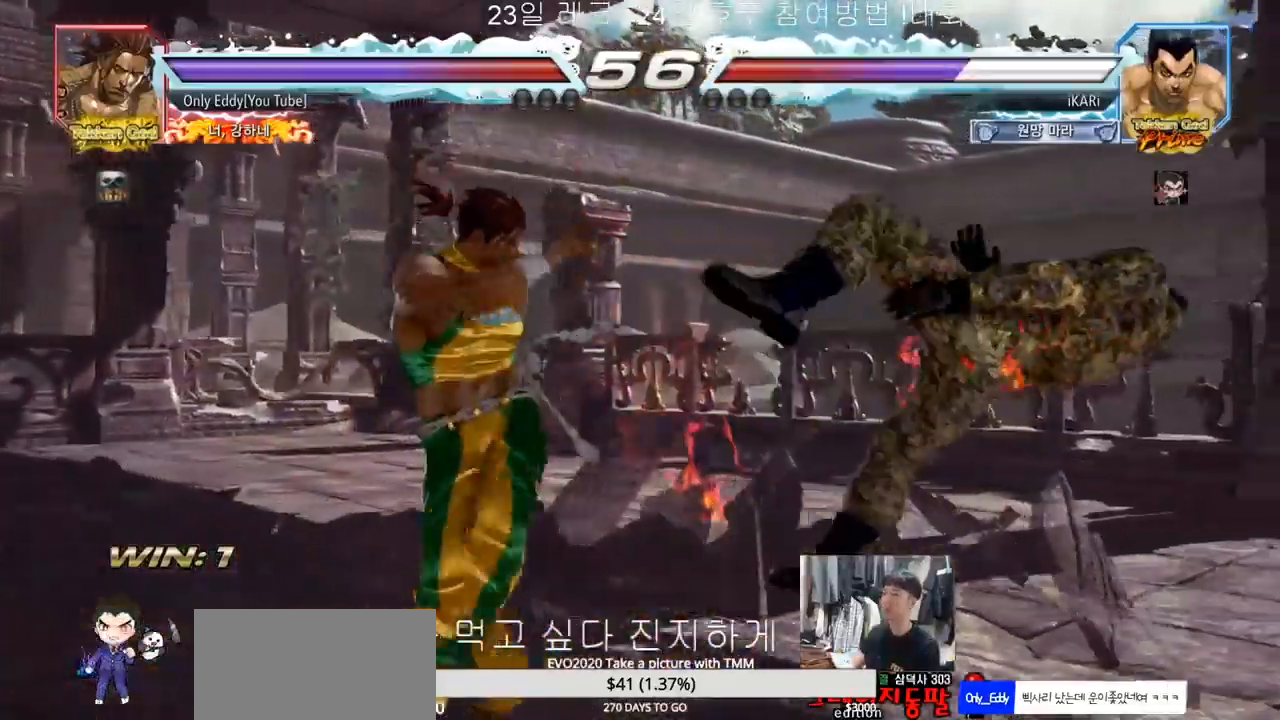
{"buttons": [], "left_stick": "center", "events": [[33, "TRIANGLE", "down"], [67, "SQUARE", "up"], [100, "SQUARE", "down"], [100, "TRIANGLE", "up"], [150, "TRIANGLE", "down"], [167, "SQUARE", "up"], [167, "TRIANGLE", "up"], [200, "SQUARE", "down"], [233, "TRIANGLE", "down"], [267, "SQUARE", "up"], [283, "TRIANGLE", "up"], [317, "SQUARE", "down"], [317, "TRIANGLE", "down"], [450, "TRIANGLE", "up"], [483, "SQUARE", "up"]]}
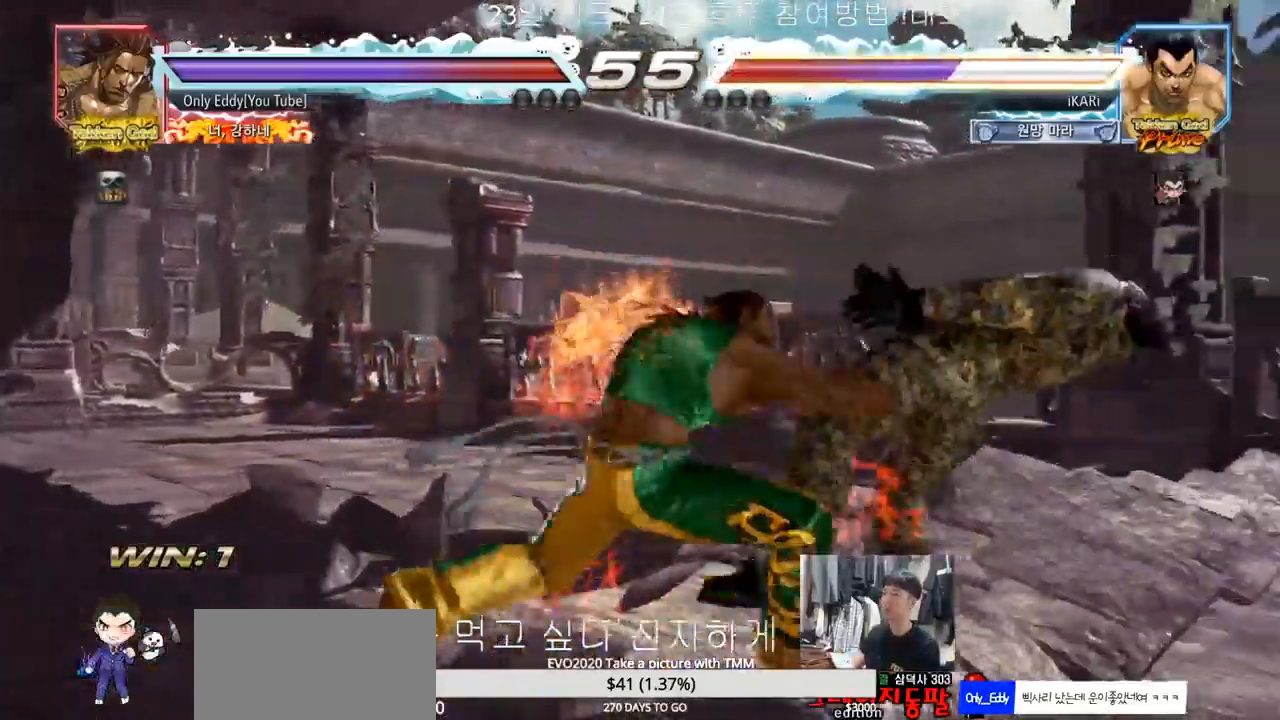
{"buttons": [], "left_stick": "center", "events": [[67, "SQUARE", "down"], [67, "TRIANGLE", "down"], [117, "SQUARE", "up"], [117, "TRIANGLE", "up"], [183, "SQUARE", "down"], [183, "TRIANGLE", "down"], [200, "SQUARE", "up"], [267, "SQUARE", "down"], [283, "TRIANGLE", "up"], [317, "TRIANGLE", "down"], [383, "SQUARE", "up"], [433, "TRIANGLE", "up"]]}
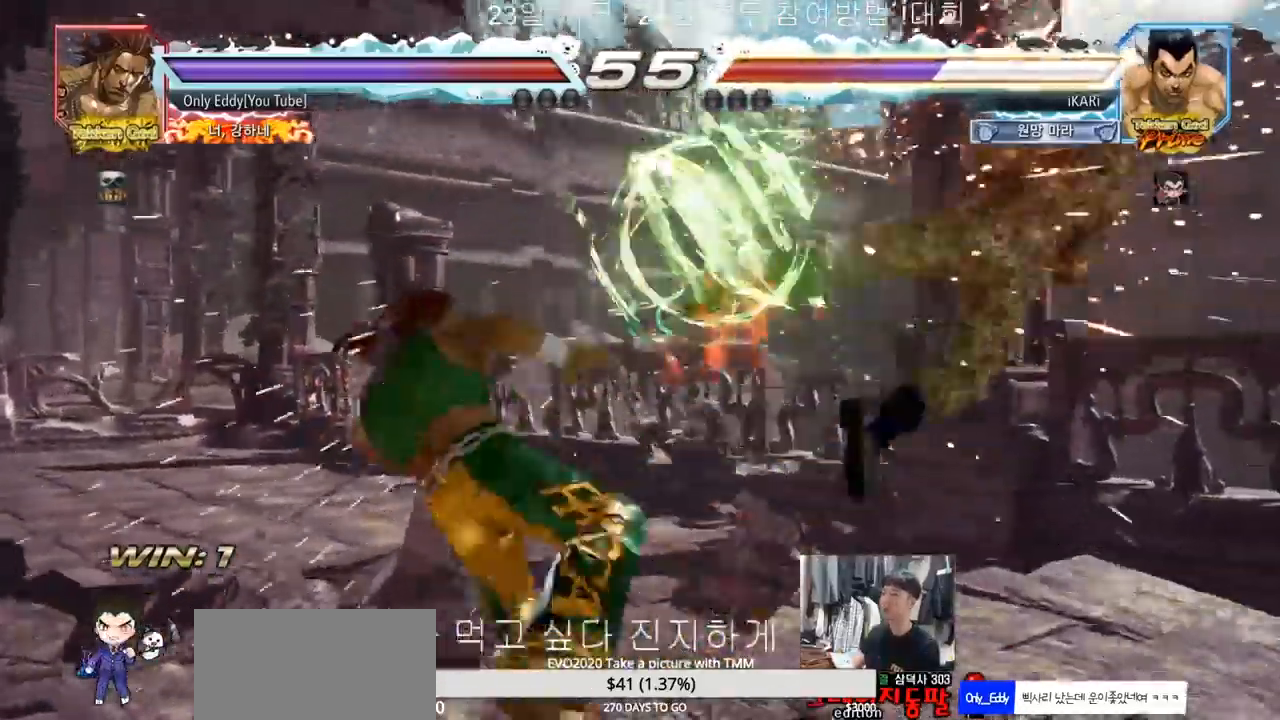
{"buttons": ["SQUARE"], "left_stick": "center"}
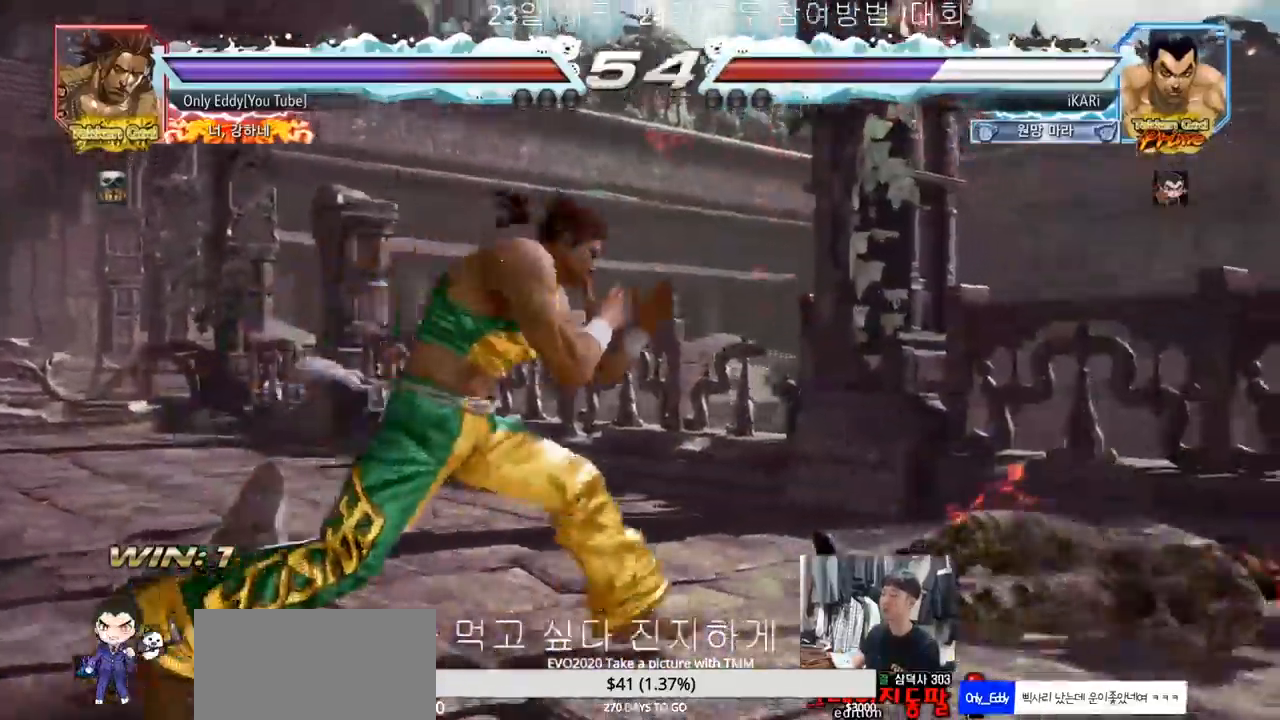
{"buttons": [], "left_stick": "center", "events": [[17, "SQUARE", "up"], [17, "TRIANGLE", "down"], [33, "TRIANGLE", "up"], [67, "SQUARE", "down"], [83, "TRIANGLE", "down"], [117, "SQUARE", "up"], [133, "TRIANGLE", "up"], [450, "left_stick", "right"], [500, "left_stick", "center"]]}
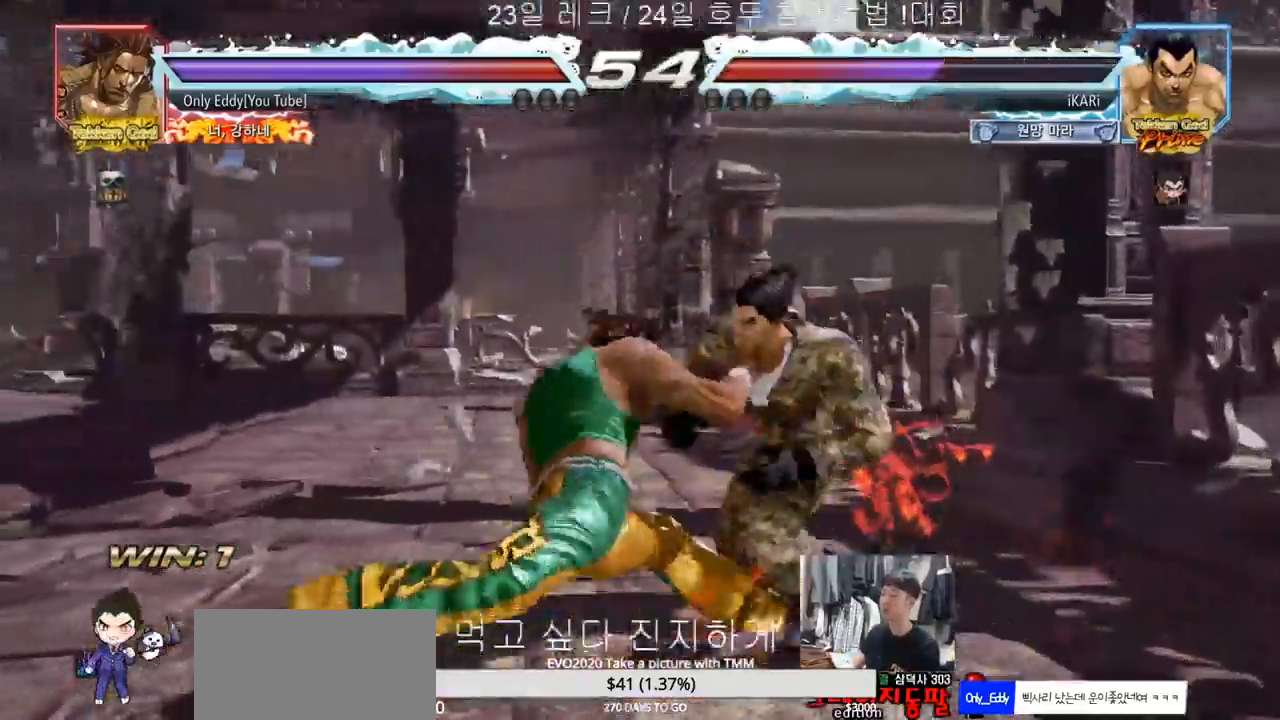
{"buttons": [], "left_stick": "right", "events": [[67, "left_stick", "right"]]}